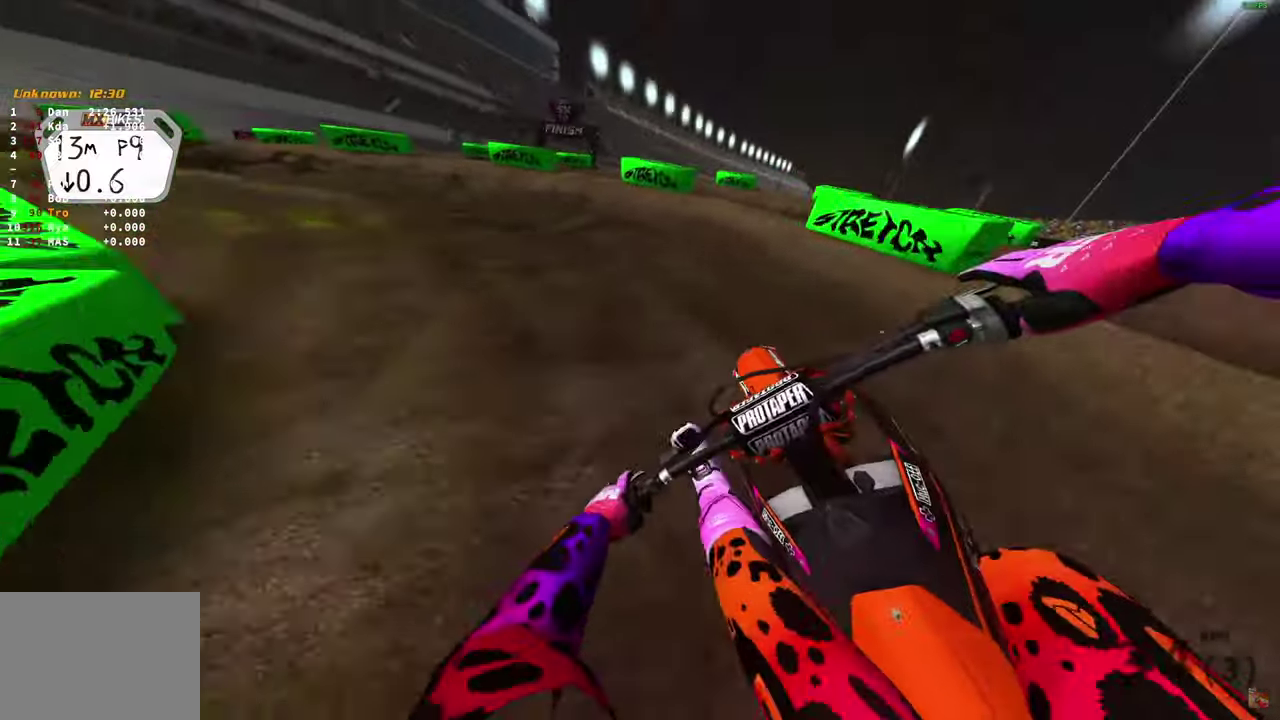
Gameplay with a controller (PlayStation layout); each line is a JSON object with the inputs held at the frame after it (dt_ms = milliseconds from this image to that frame). "button_events" lists button changes between this image and that frame as [ms after this image, input, new state], when the widget could be followed in between (sticks are given only as held states).
{"dt_ms": 400, "buttons": [], "left_stick": "up-left", "right_stick": "down-right", "button_events": []}
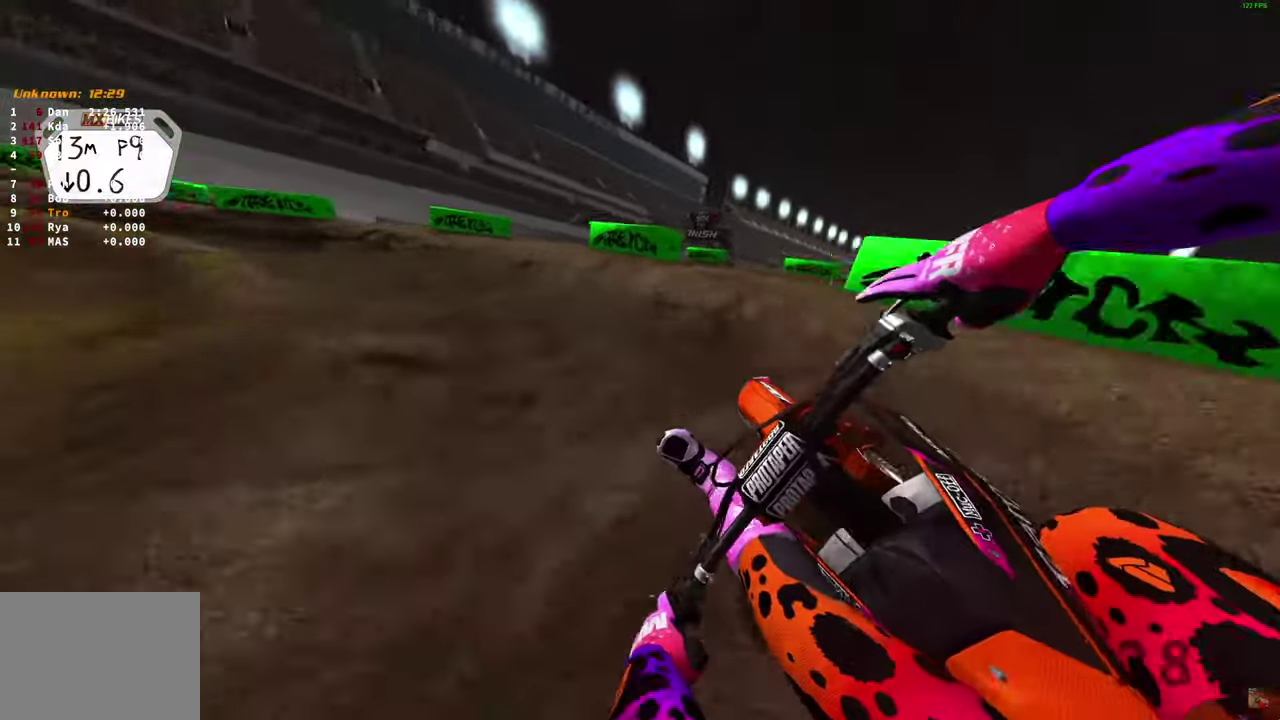
{"dt_ms": 700, "buttons": ["R2"], "left_stick": "up-left", "right_stick": "center", "button_events": [[100, "R2", "down"]]}
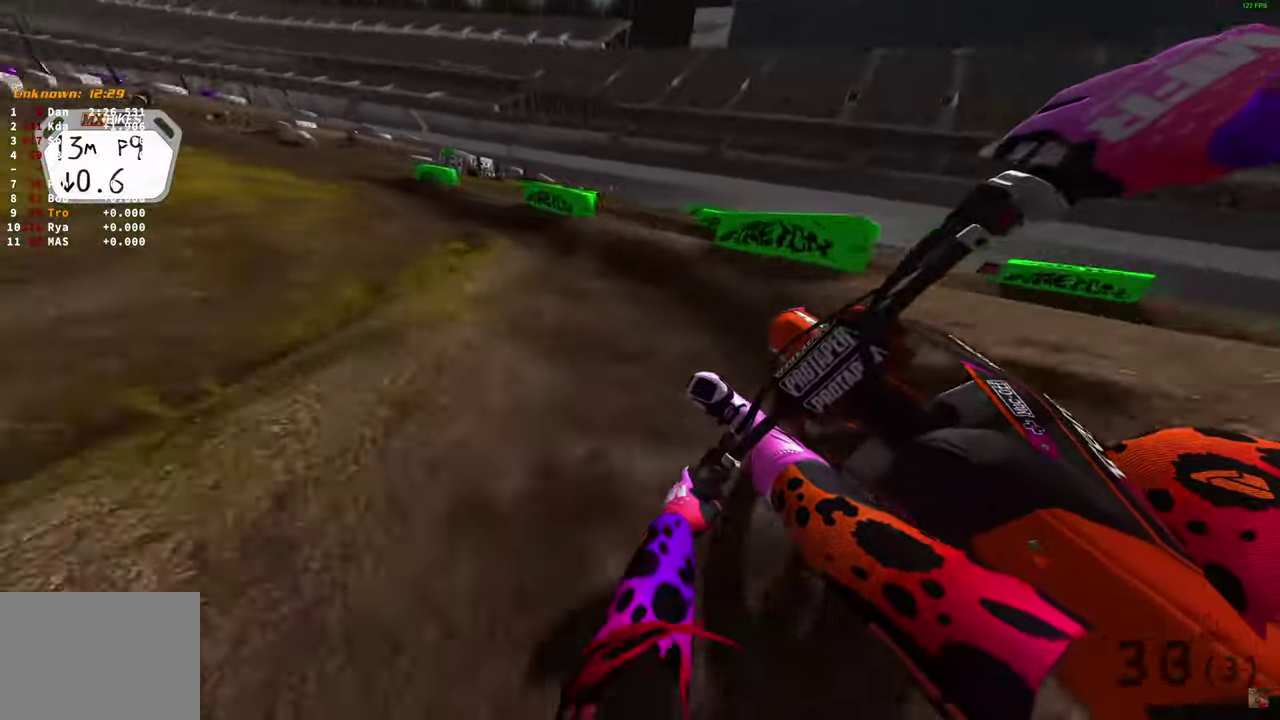
{"dt_ms": 300, "buttons": ["R2"], "left_stick": "up-left", "right_stick": "right", "button_events": [[167, "R2", "up"], [233, "R2", "down"]]}
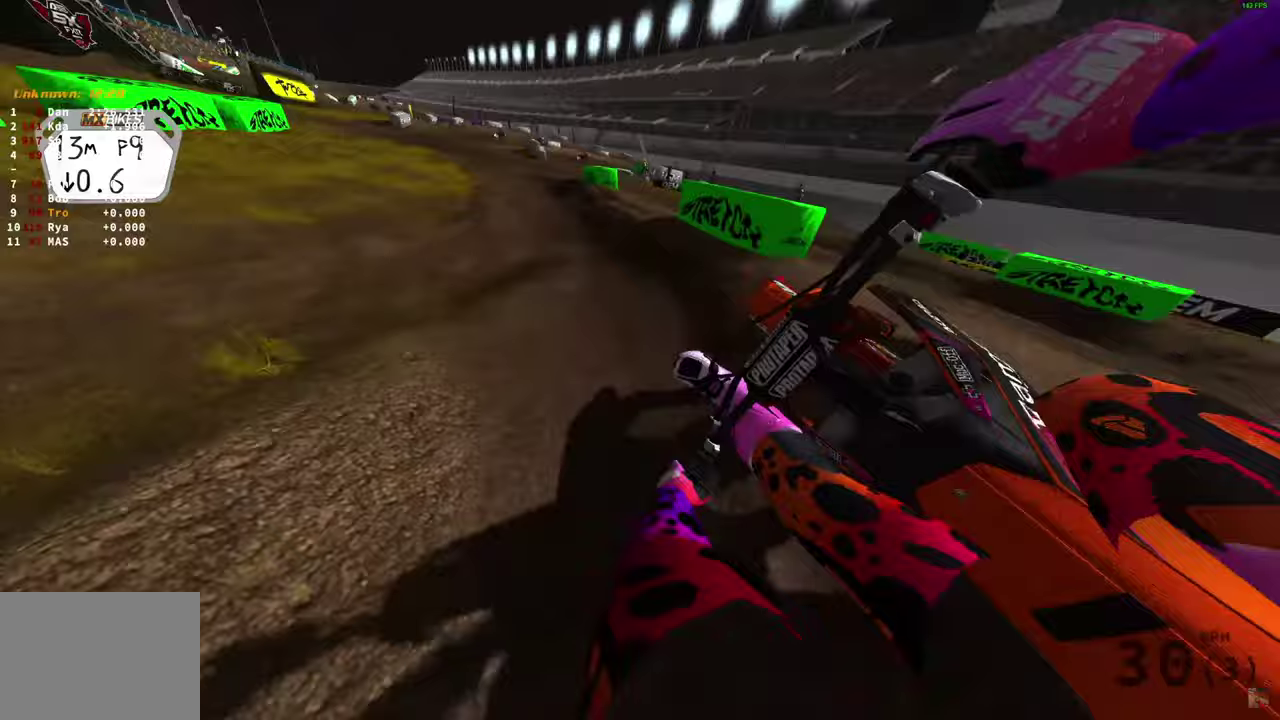
{"dt_ms": 500, "buttons": ["R2"], "left_stick": "center", "right_stick": "right", "button_events": []}
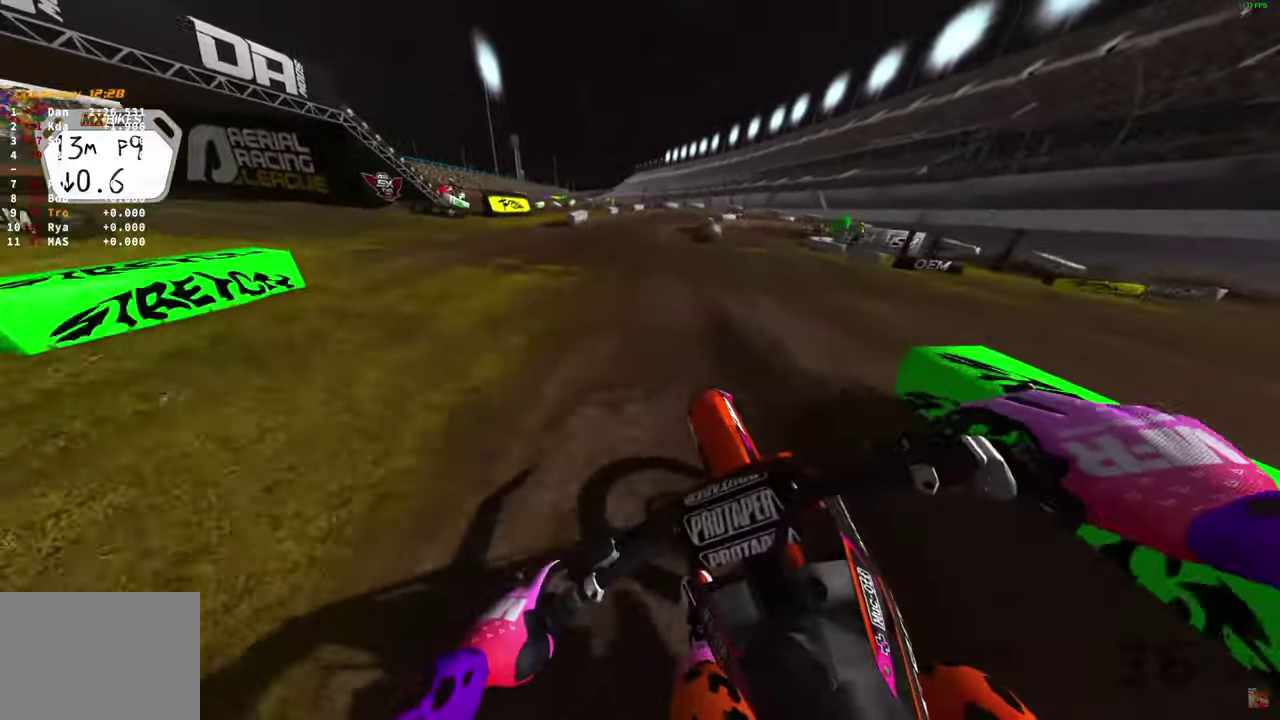
{"dt_ms": 500, "buttons": ["R2"], "left_stick": "right", "right_stick": "center", "button_events": []}
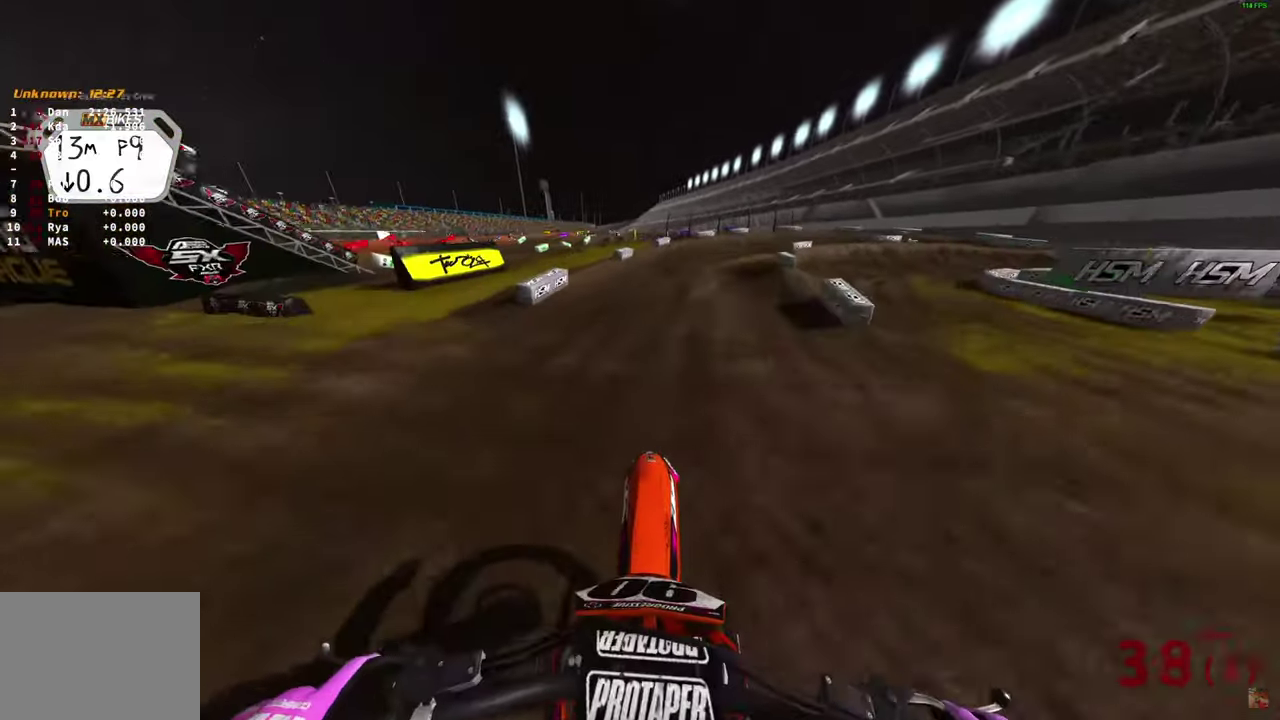
{"dt_ms": 600, "buttons": ["R2"], "left_stick": "right", "right_stick": "left", "button_events": []}
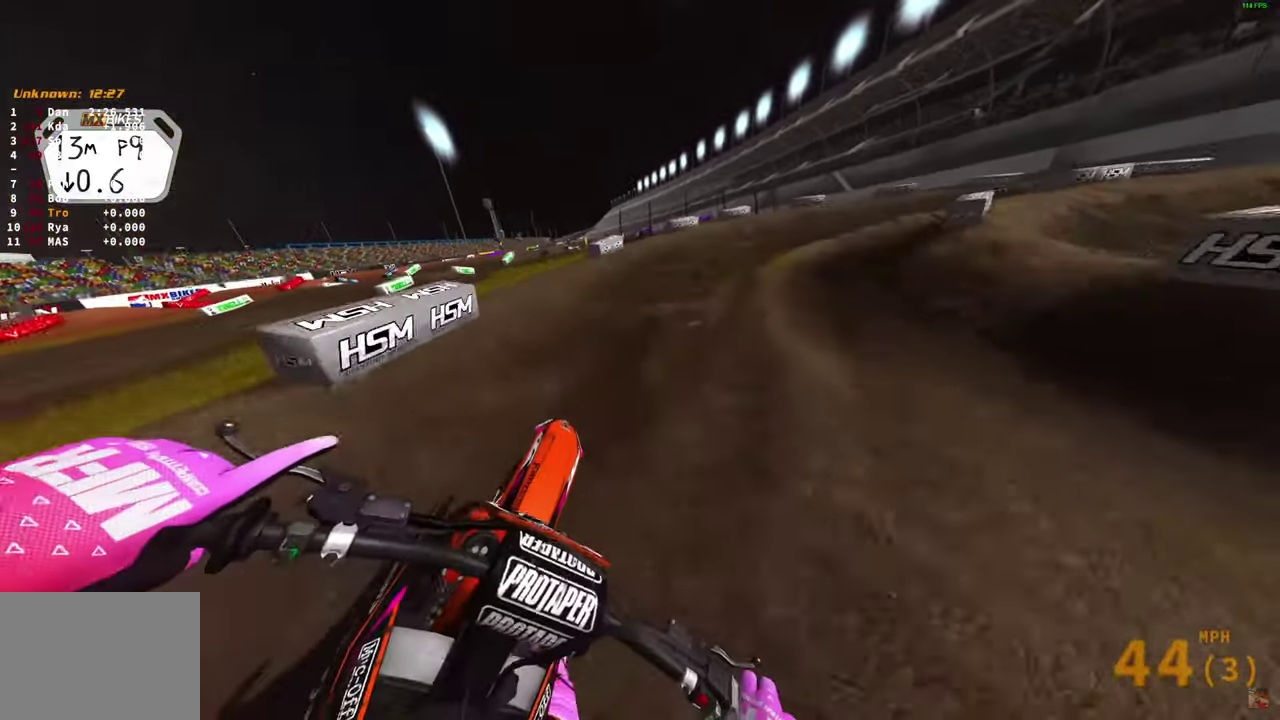
{"dt_ms": 400, "buttons": [], "left_stick": "right", "right_stick": "down-left", "button_events": [[217, "R2", "up"]]}
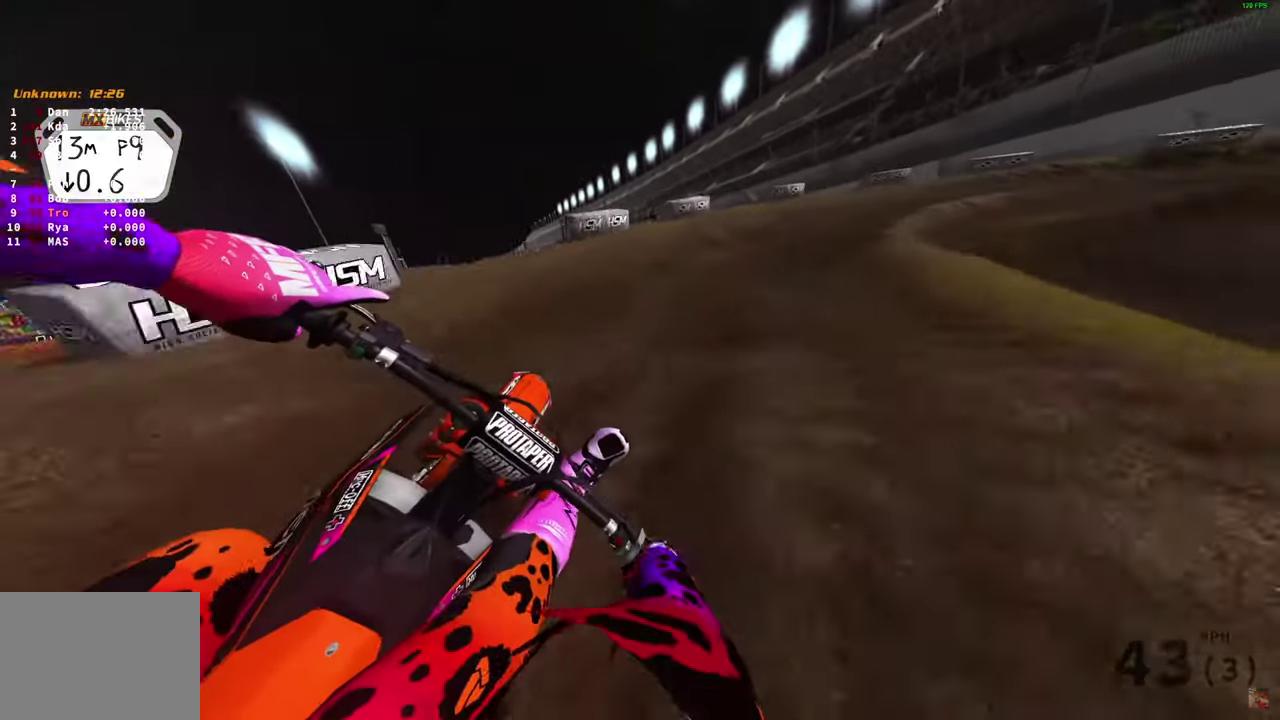
{"dt_ms": 400, "buttons": ["R2"], "left_stick": "right", "right_stick": "down-left", "button_events": [[217, "R2", "down"], [300, "R2", "up"], [367, "R2", "down"]]}
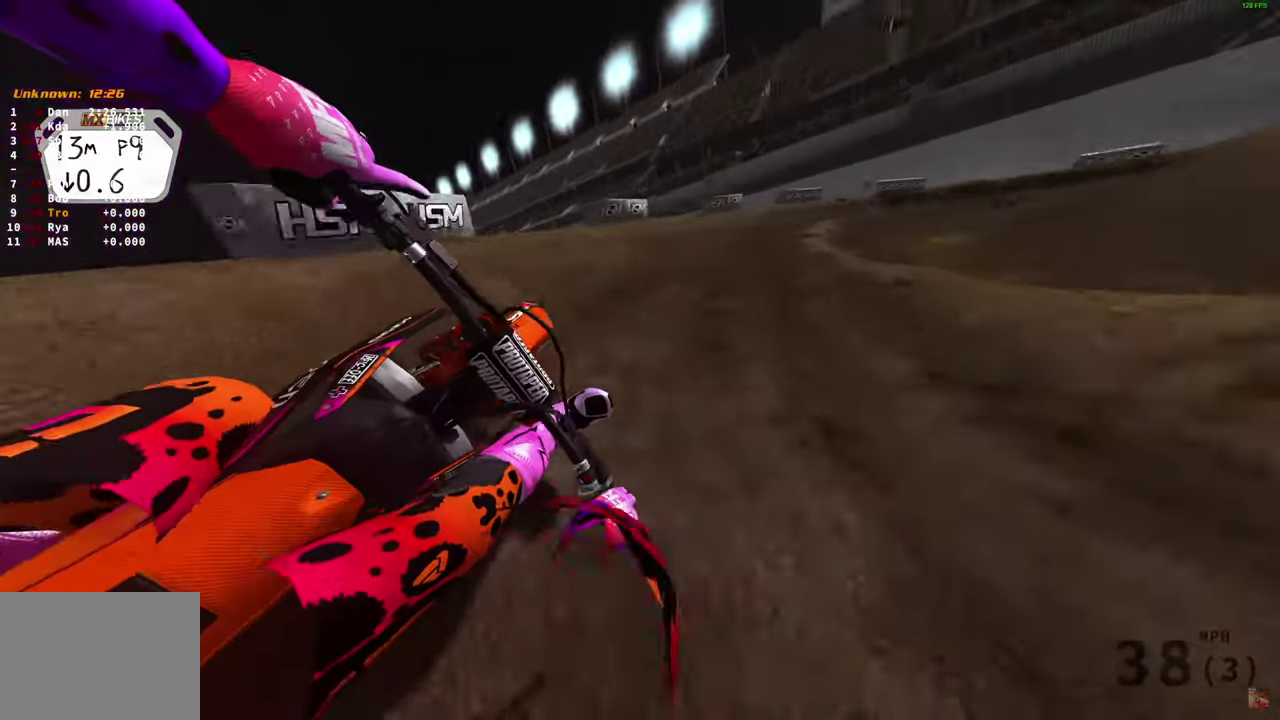
{"dt_ms": 600, "buttons": ["R2"], "left_stick": "right", "right_stick": "down", "button_events": [[50, "R2", "up"], [117, "R2", "down"]]}
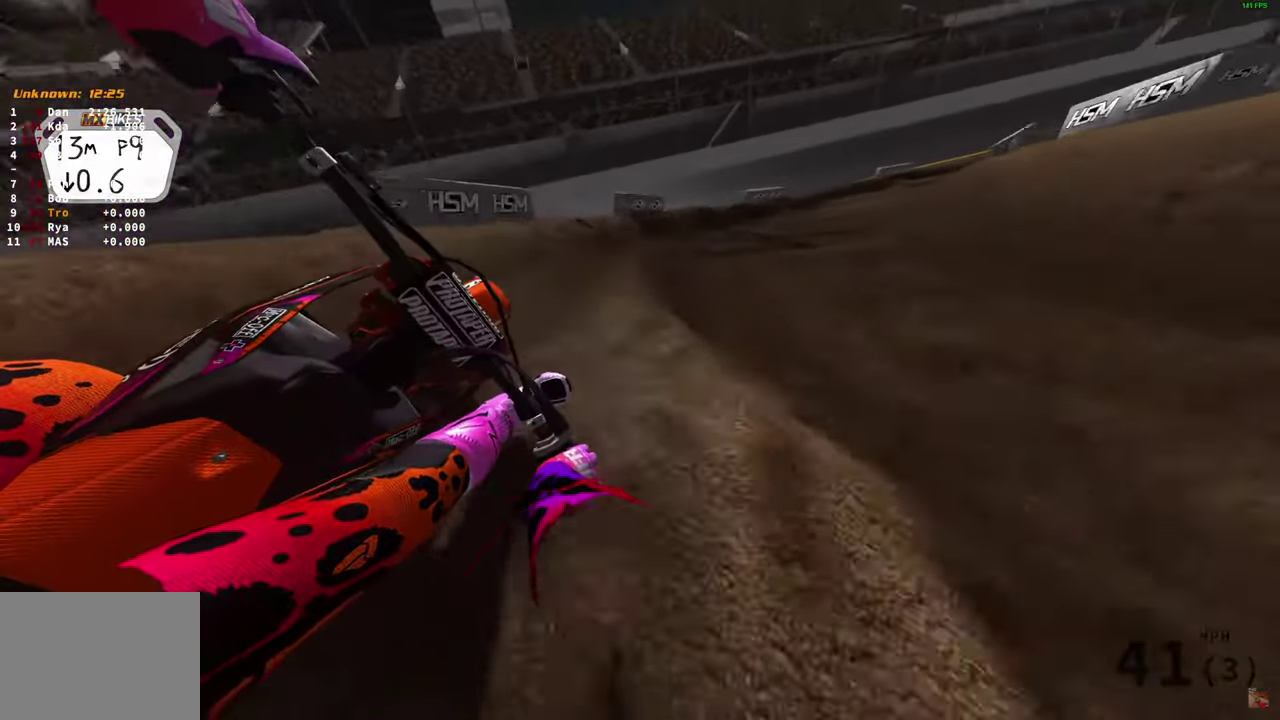
{"dt_ms": 400, "buttons": [], "left_stick": "right", "right_stick": "down", "button_events": [[117, "R2", "up"]]}
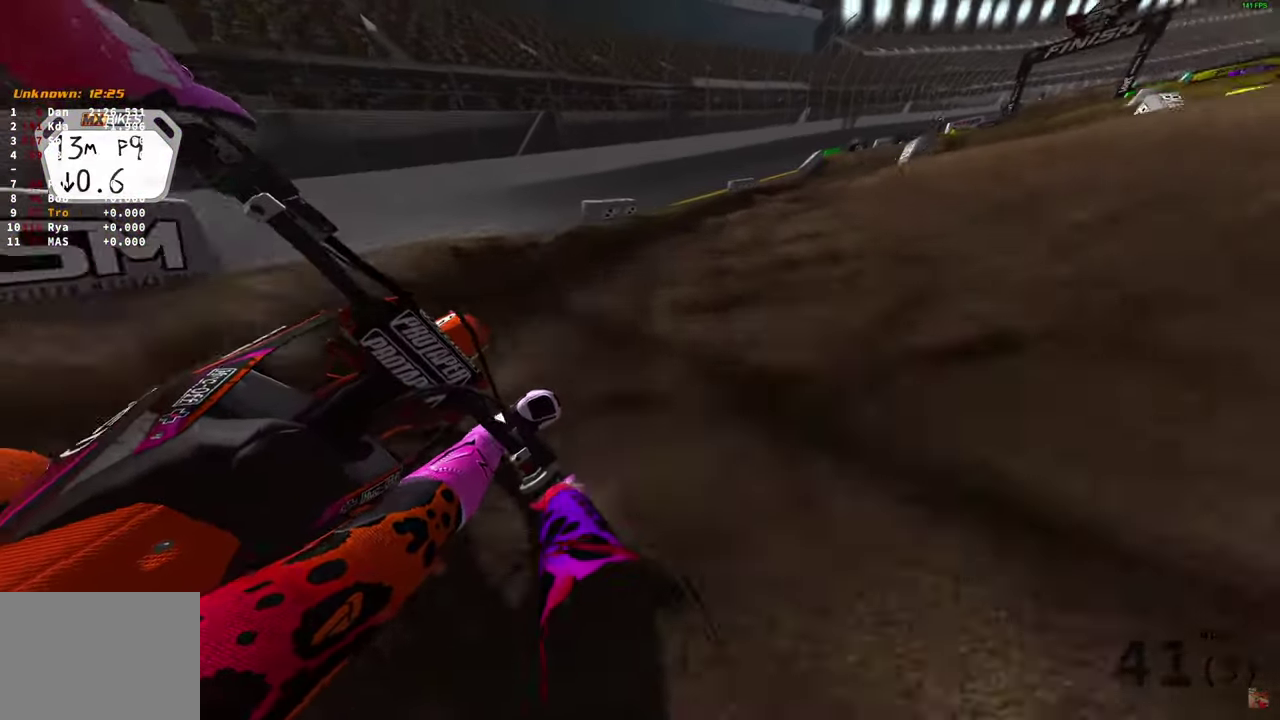
{"dt_ms": 800, "buttons": ["R2"], "left_stick": "center", "right_stick": "down-right", "button_events": [[33, "R2", "down"], [200, "R2", "up"], [533, "R2", "down"]]}
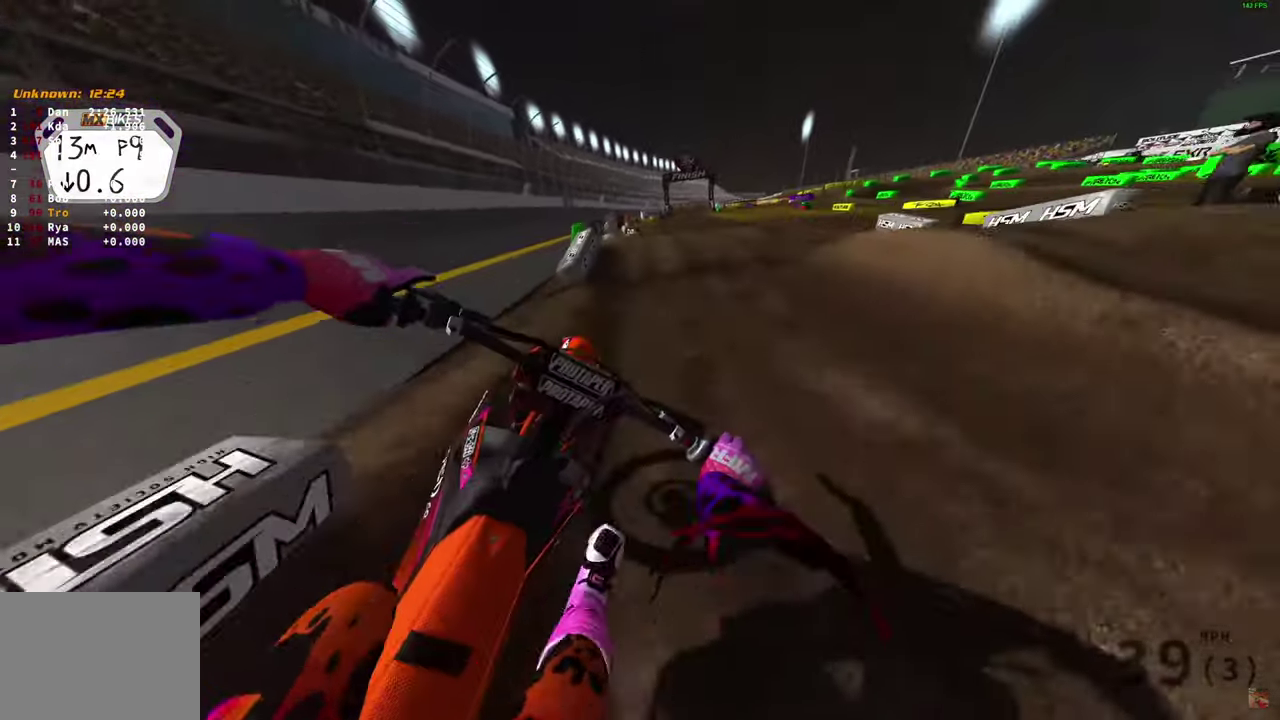
{"dt_ms": 300, "buttons": ["R2"], "left_stick": "right", "right_stick": "down-right", "button_events": []}
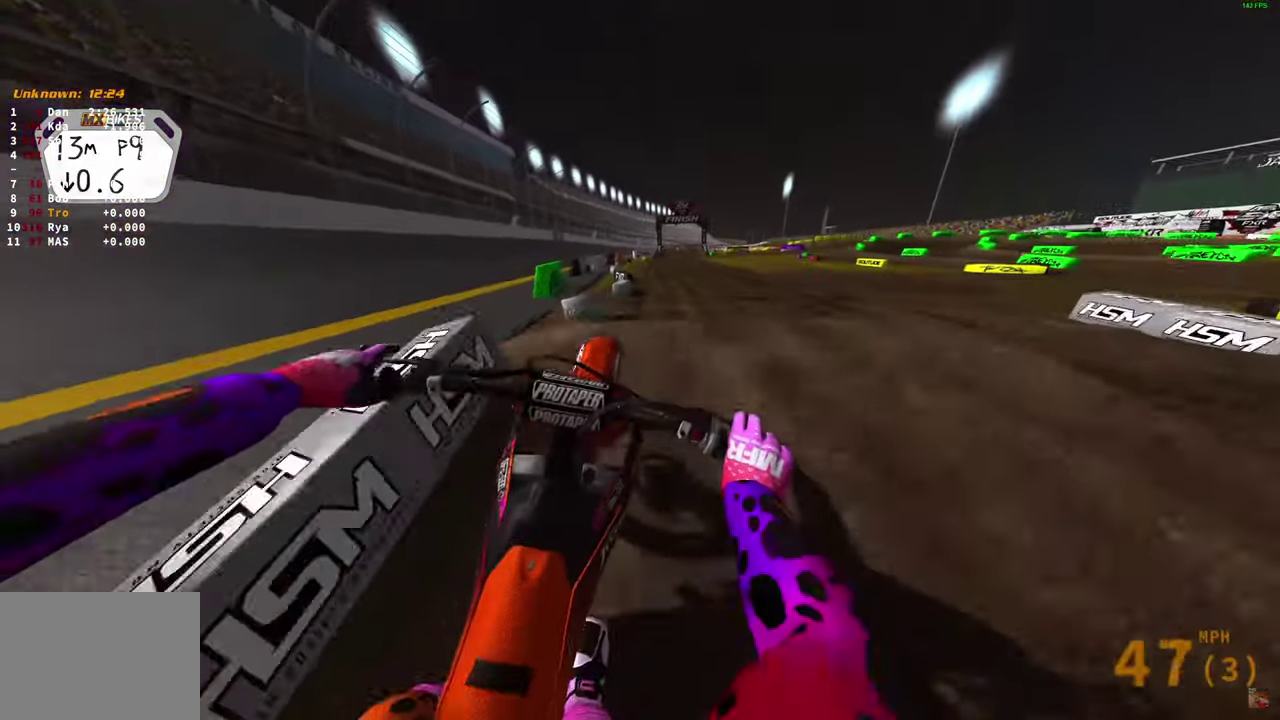
{"dt_ms": 700, "buttons": ["R2"], "left_stick": "center", "right_stick": "down", "button_events": []}
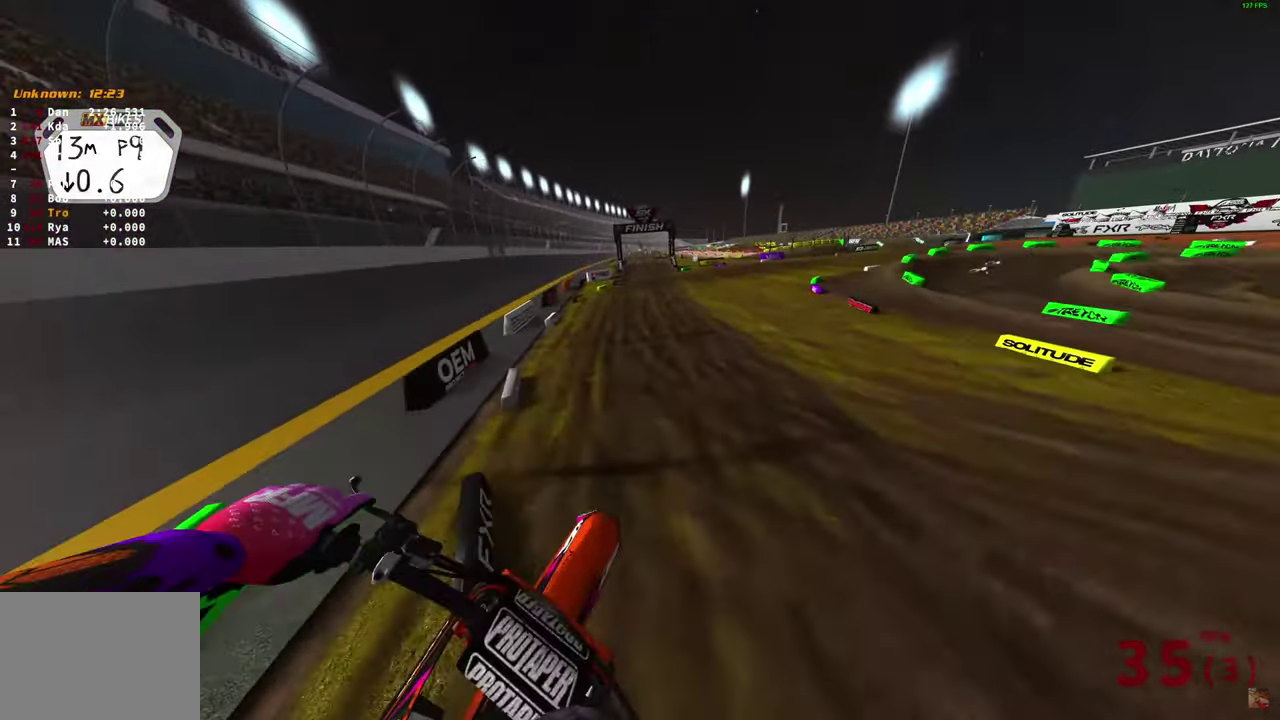
{"dt_ms": 300, "buttons": ["R2"], "left_stick": "left", "right_stick": "center", "button_events": []}
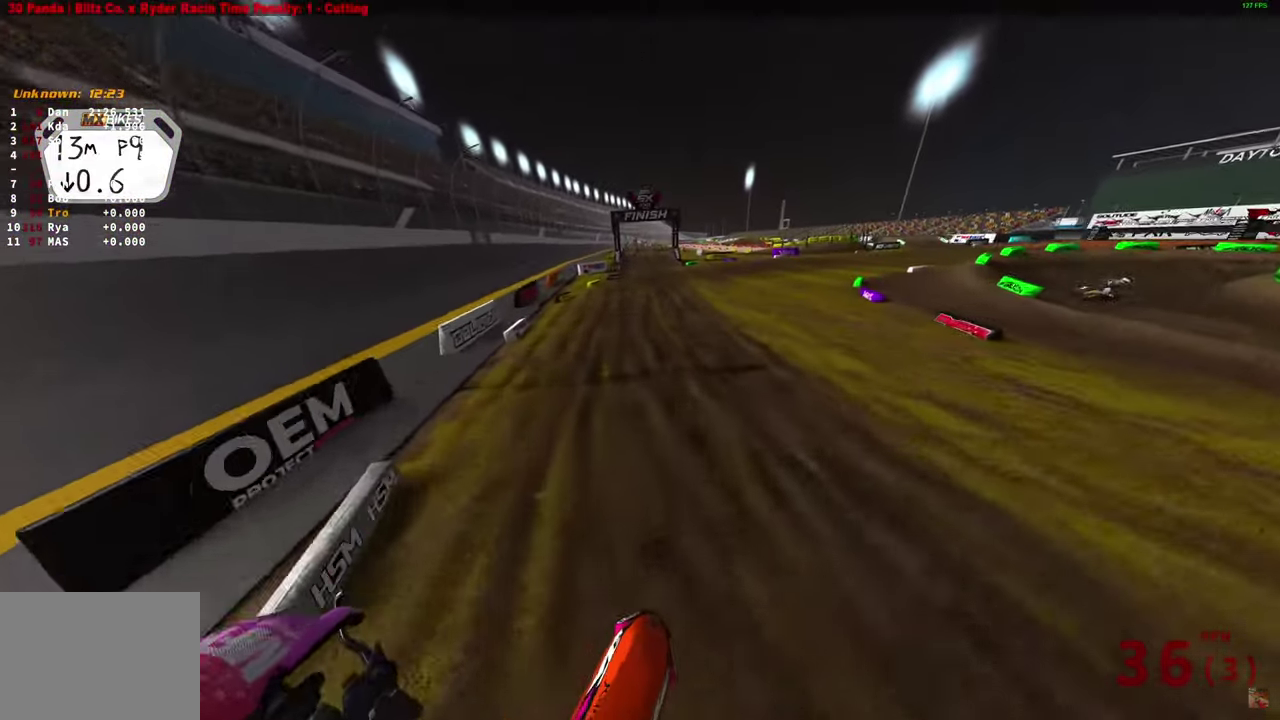
{"dt_ms": 500, "buttons": ["R2"], "left_stick": "center", "right_stick": "up", "button_events": []}
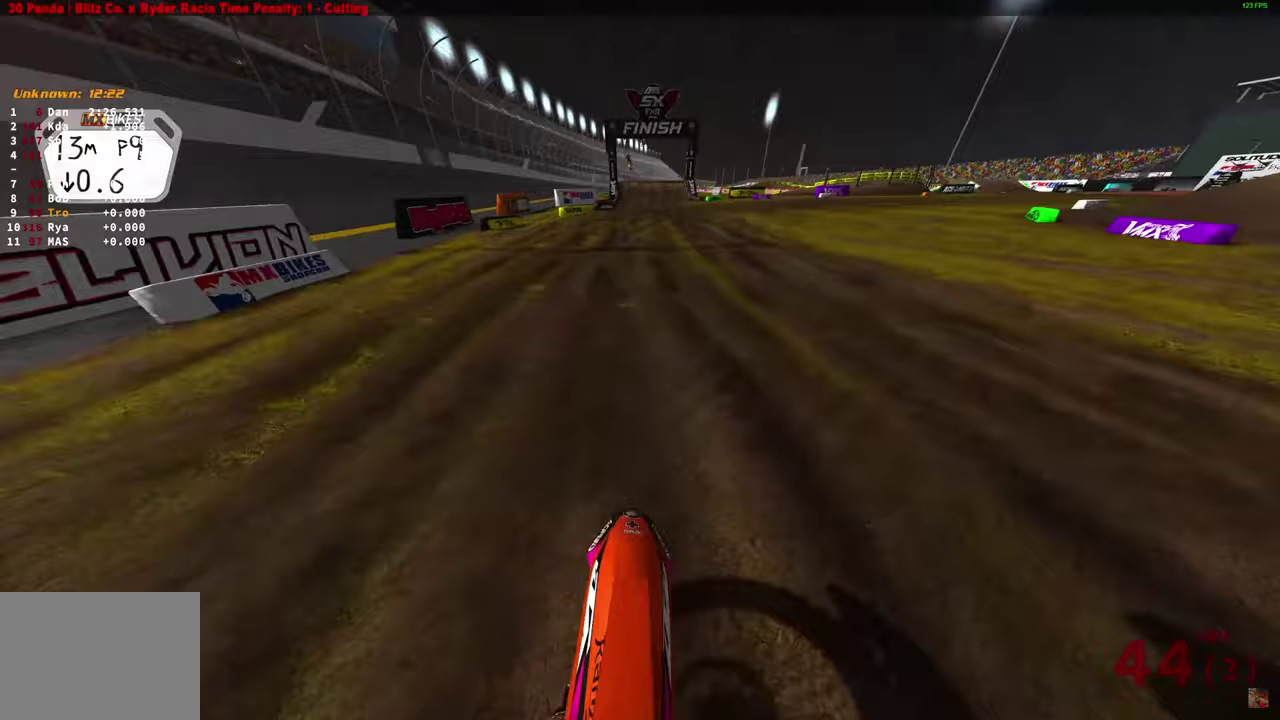
{"dt_ms": 300, "buttons": ["R2"], "left_stick": "center", "right_stick": "center", "button_events": []}
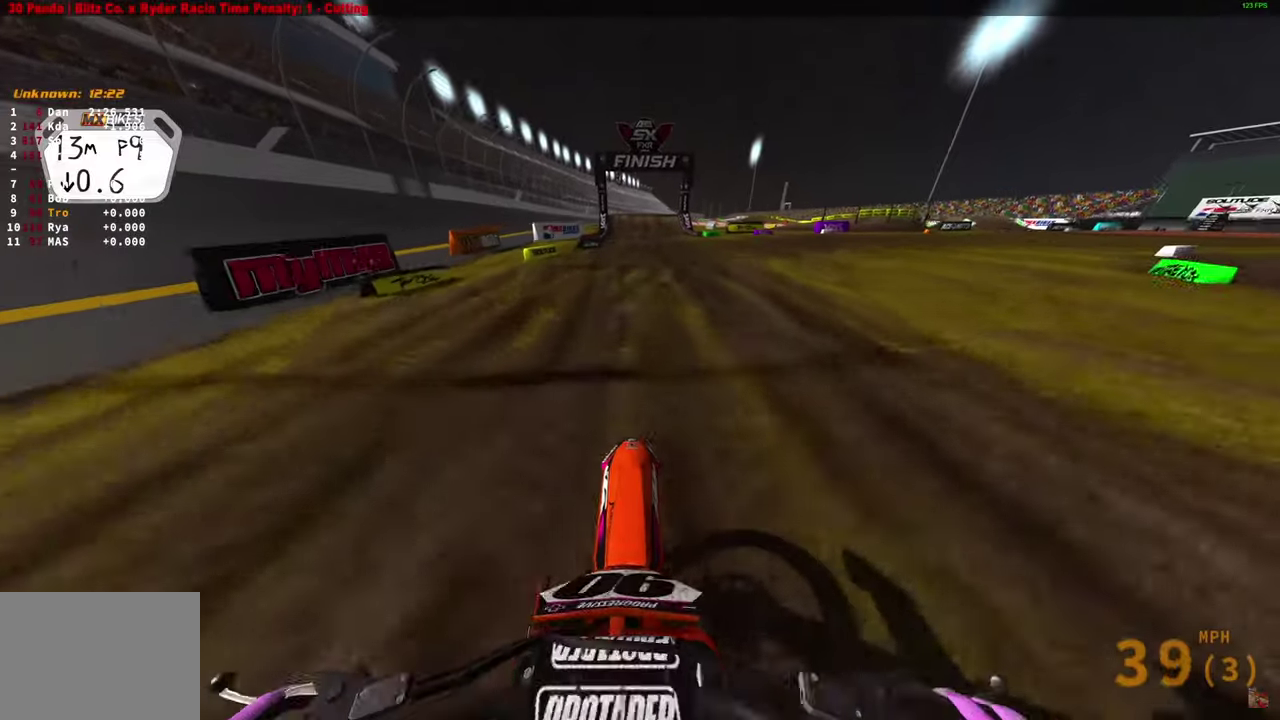
{"dt_ms": 700, "buttons": ["R2"], "left_stick": "center", "right_stick": "center", "button_events": []}
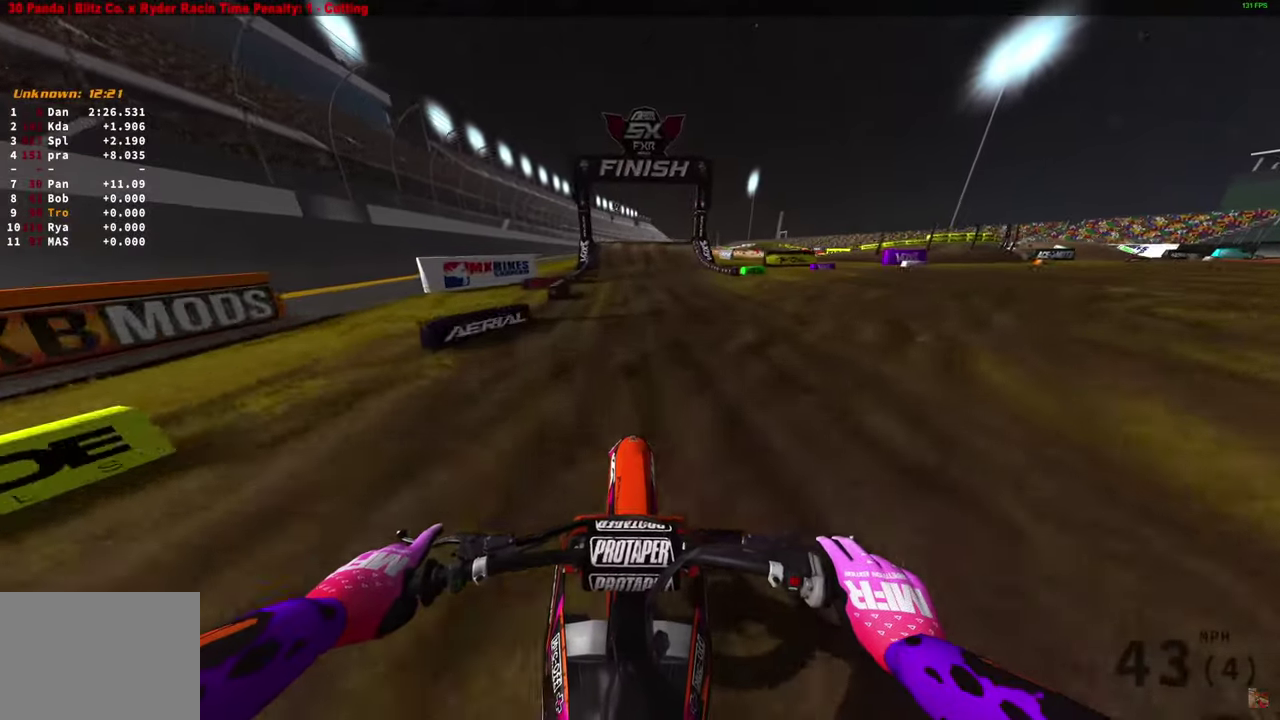
{"dt_ms": 300, "buttons": ["R2"], "left_stick": "center", "right_stick": "center", "button_events": []}
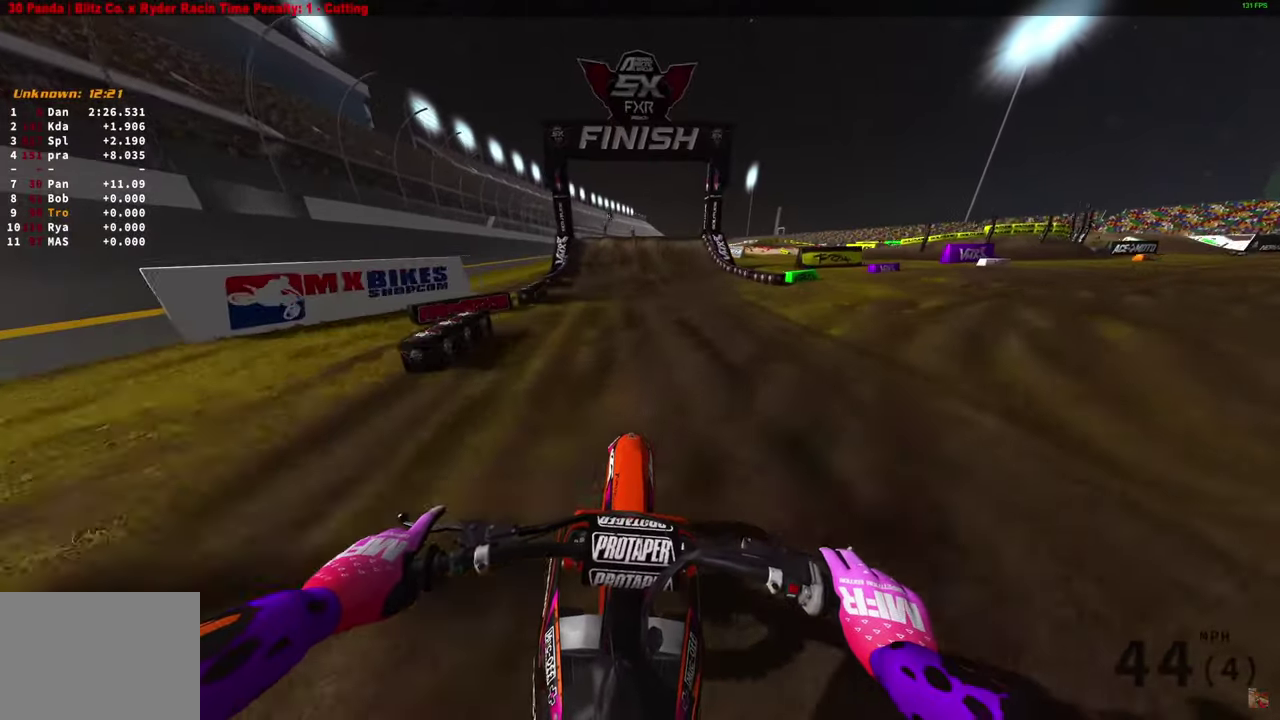
{"dt_ms": 900, "buttons": [], "left_stick": "left", "right_stick": "down-left"}
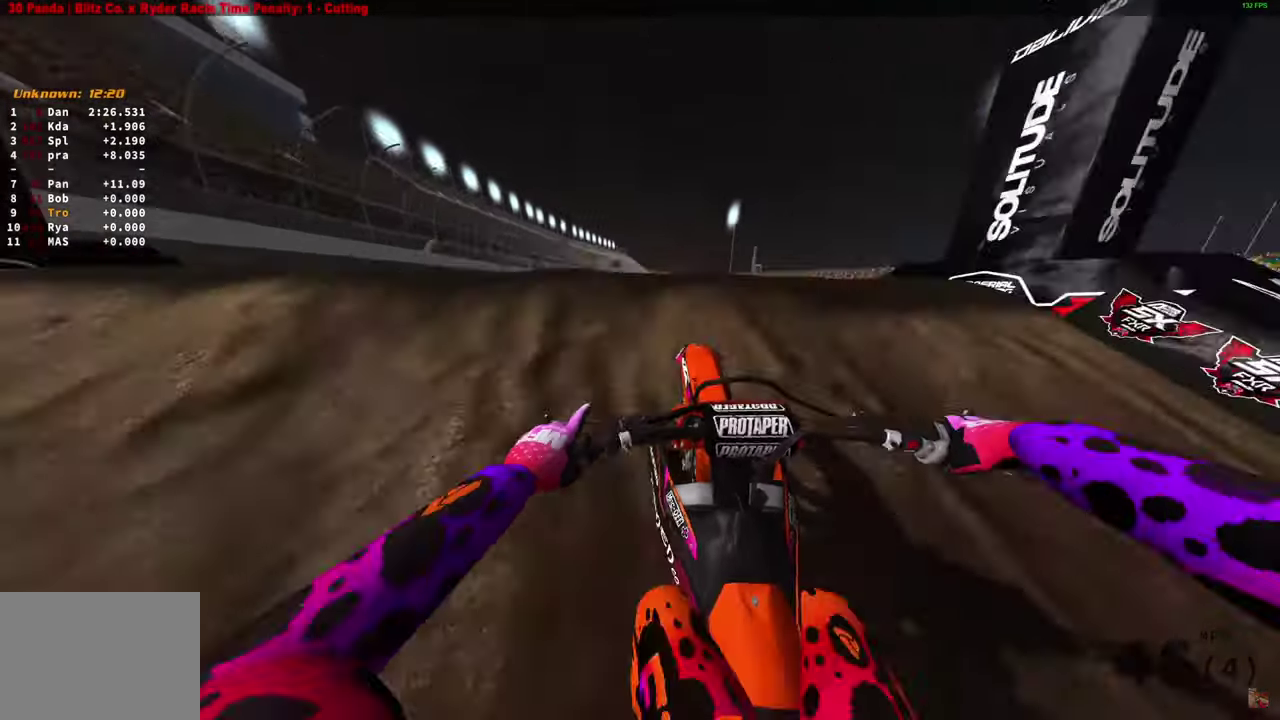
{"dt_ms": 300, "buttons": [], "left_stick": "center", "right_stick": "down-right"}
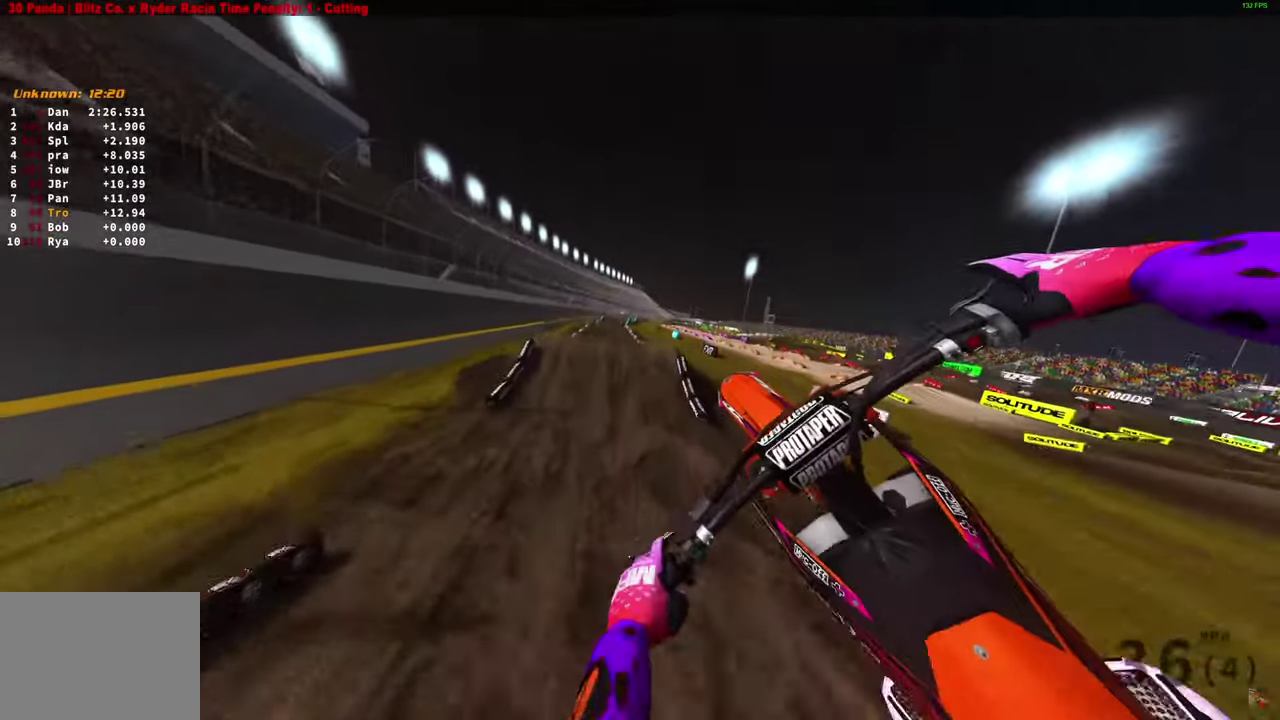
{"dt_ms": 600, "buttons": ["R2"], "left_stick": "up-left", "right_stick": "right", "button_events": [[117, "R2", "down"]]}
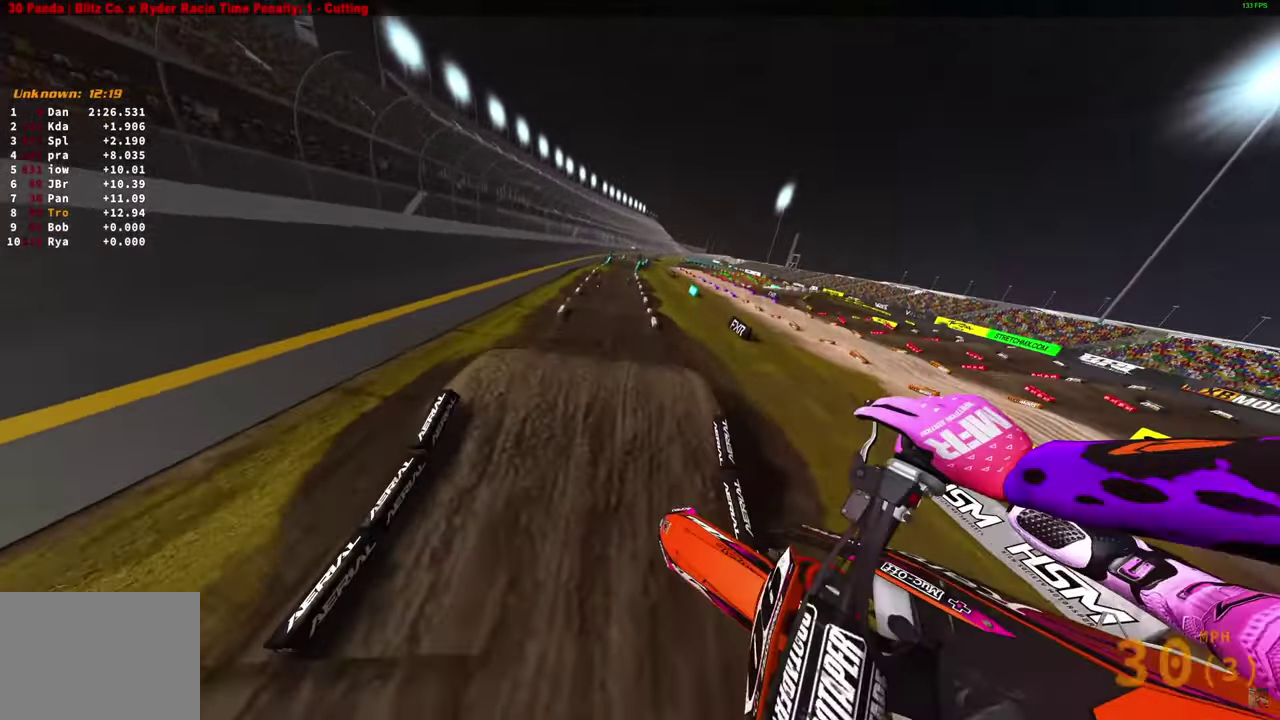
{"dt_ms": 400, "buttons": ["R2"], "left_stick": "center", "right_stick": "up-right", "button_events": []}
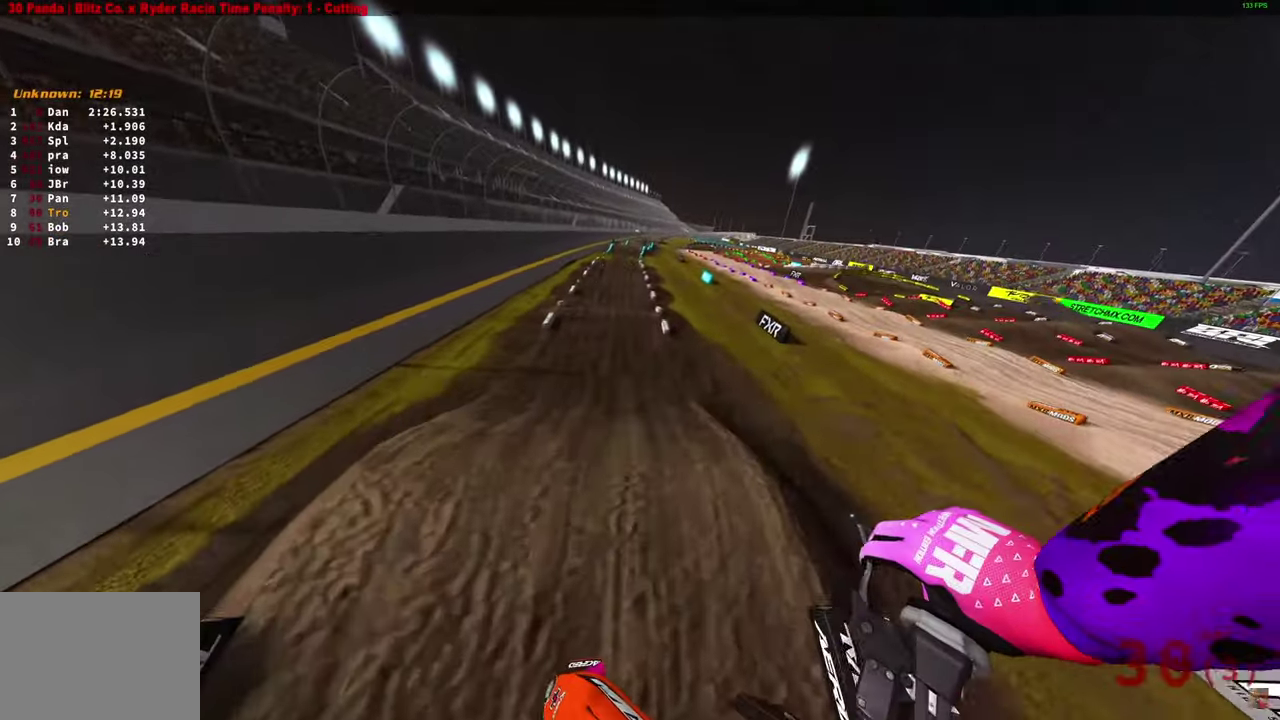
{"dt_ms": 500, "buttons": ["R2"], "left_stick": "center", "right_stick": "up", "button_events": []}
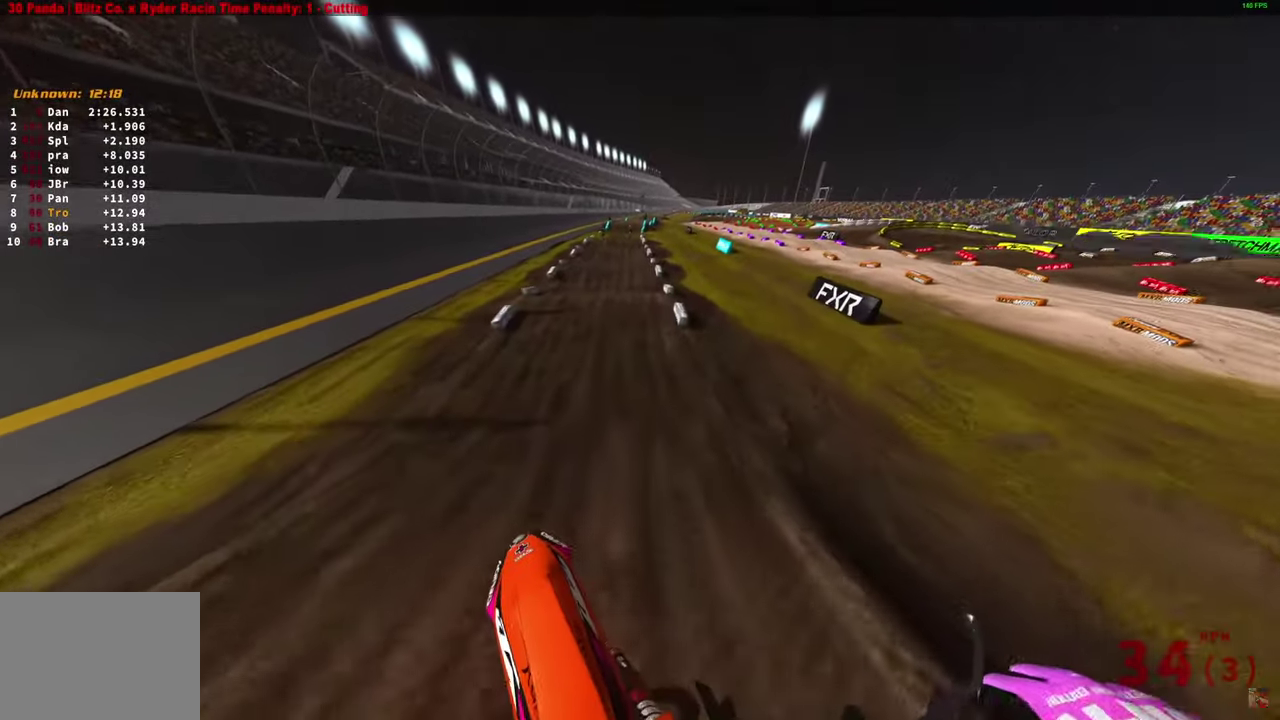
{"dt_ms": 500, "buttons": ["R2"], "left_stick": "center", "right_stick": "center", "button_events": []}
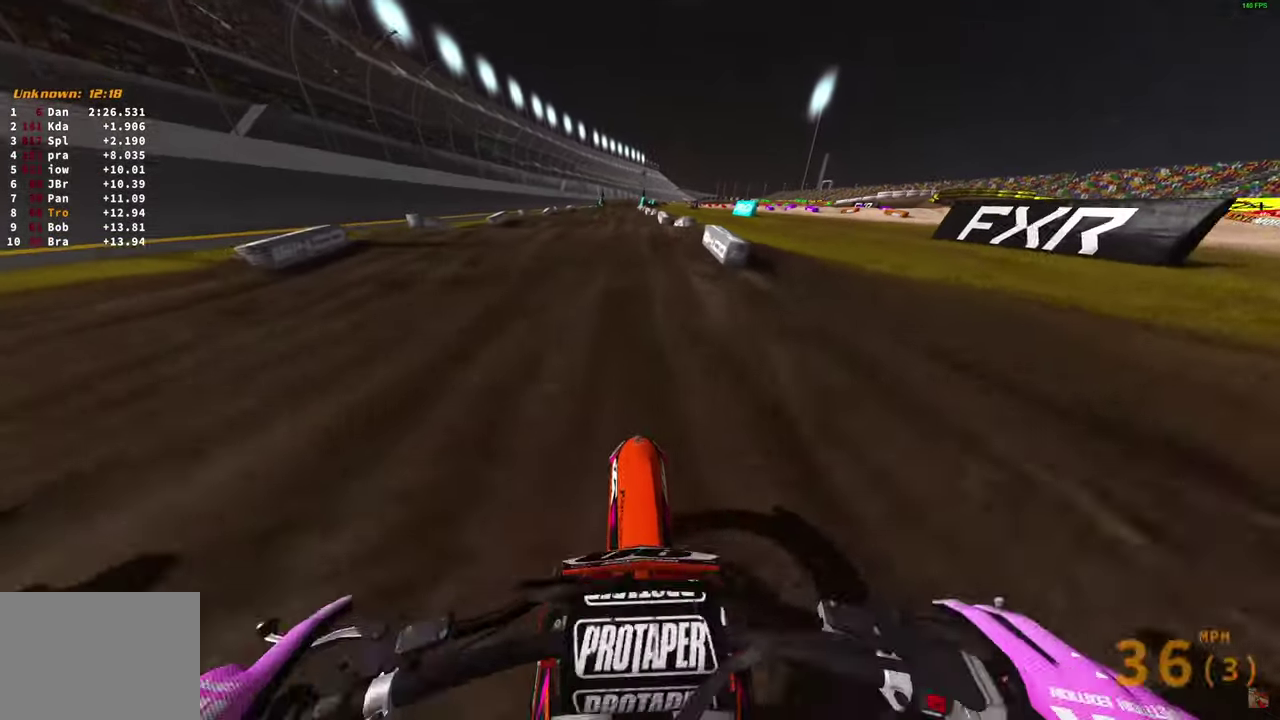
{"dt_ms": 600, "buttons": ["R2"], "left_stick": "center", "right_stick": "up", "button_events": []}
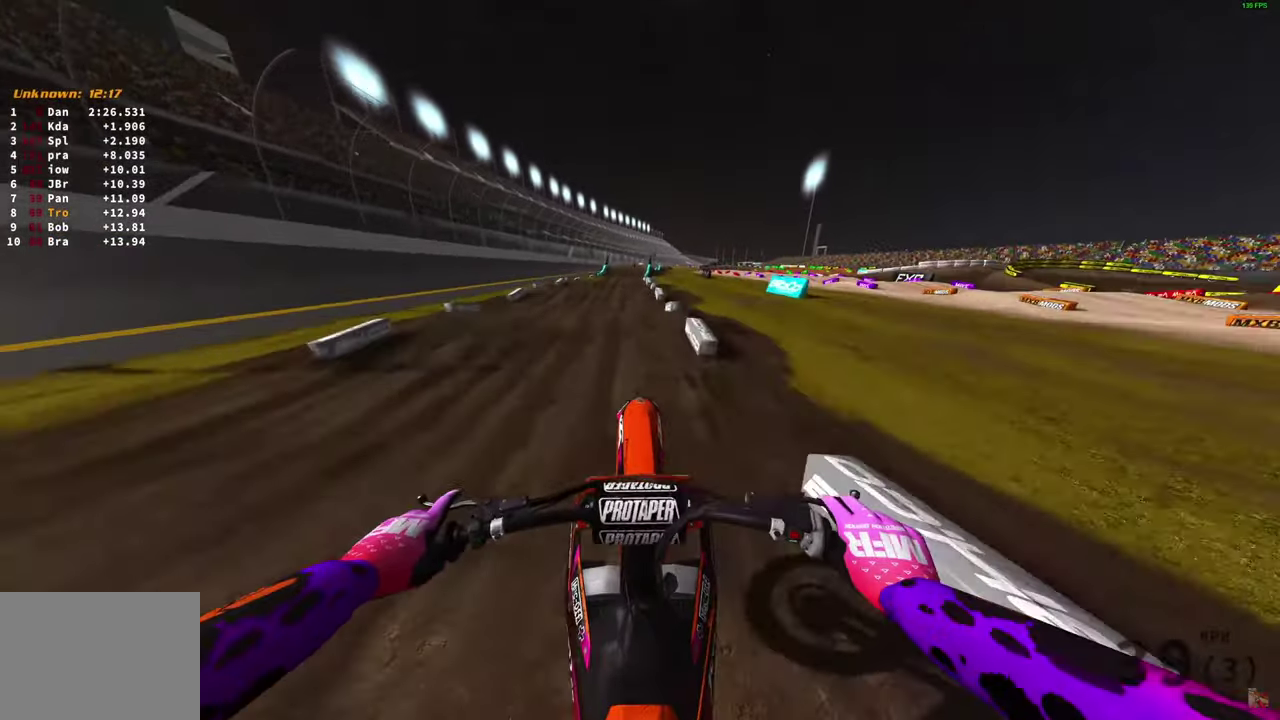
{"dt_ms": 400, "buttons": ["R2"], "left_stick": "center", "right_stick": "down", "button_events": []}